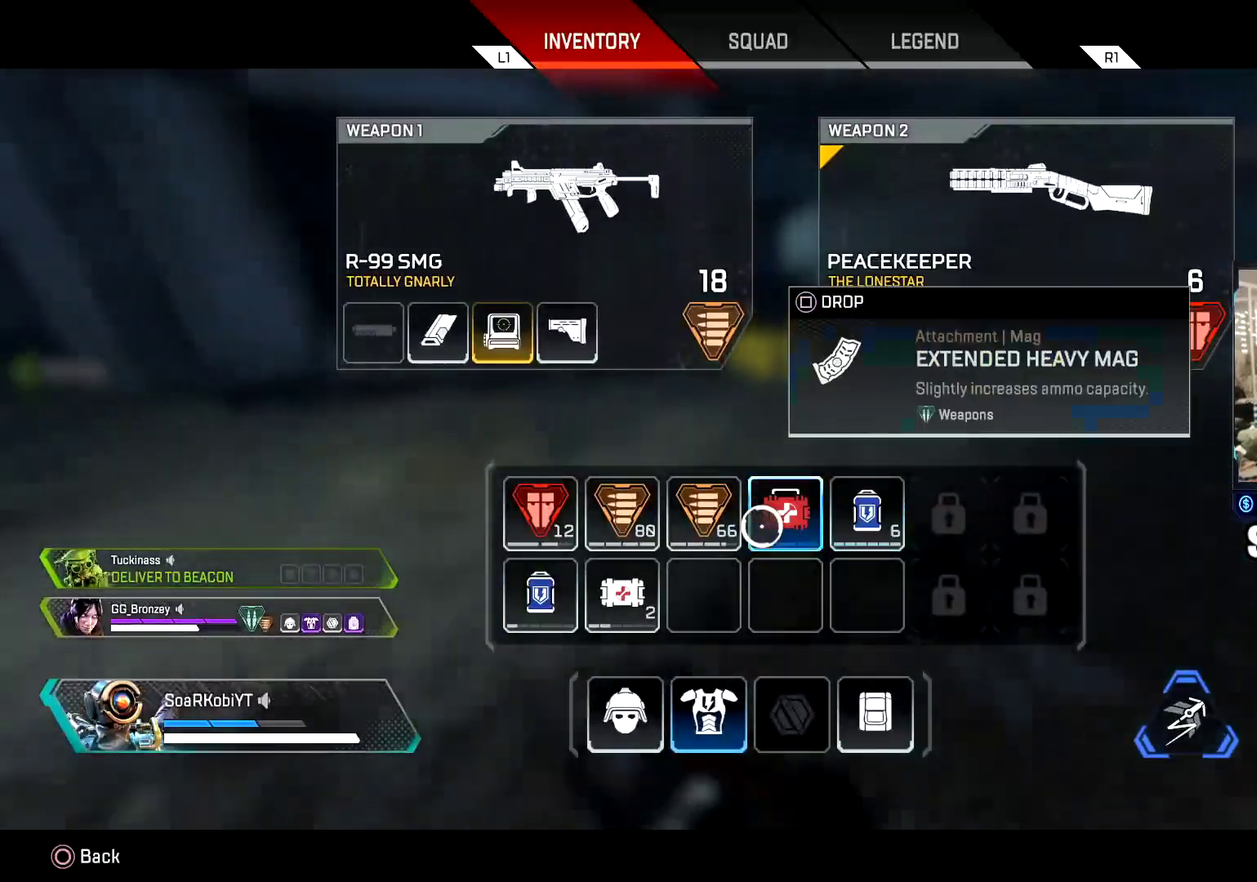
Gameplay with a controller (PlayStation layout); each line is a JSON object with the inputs held at the frame after it. "events" lists button and stick changes between this image and that frame as [ms after this image, input, new state], when the widget could be followed in between. Not read: R1.
{"buttons": [], "left_stick": "up", "right_stick": "center"}
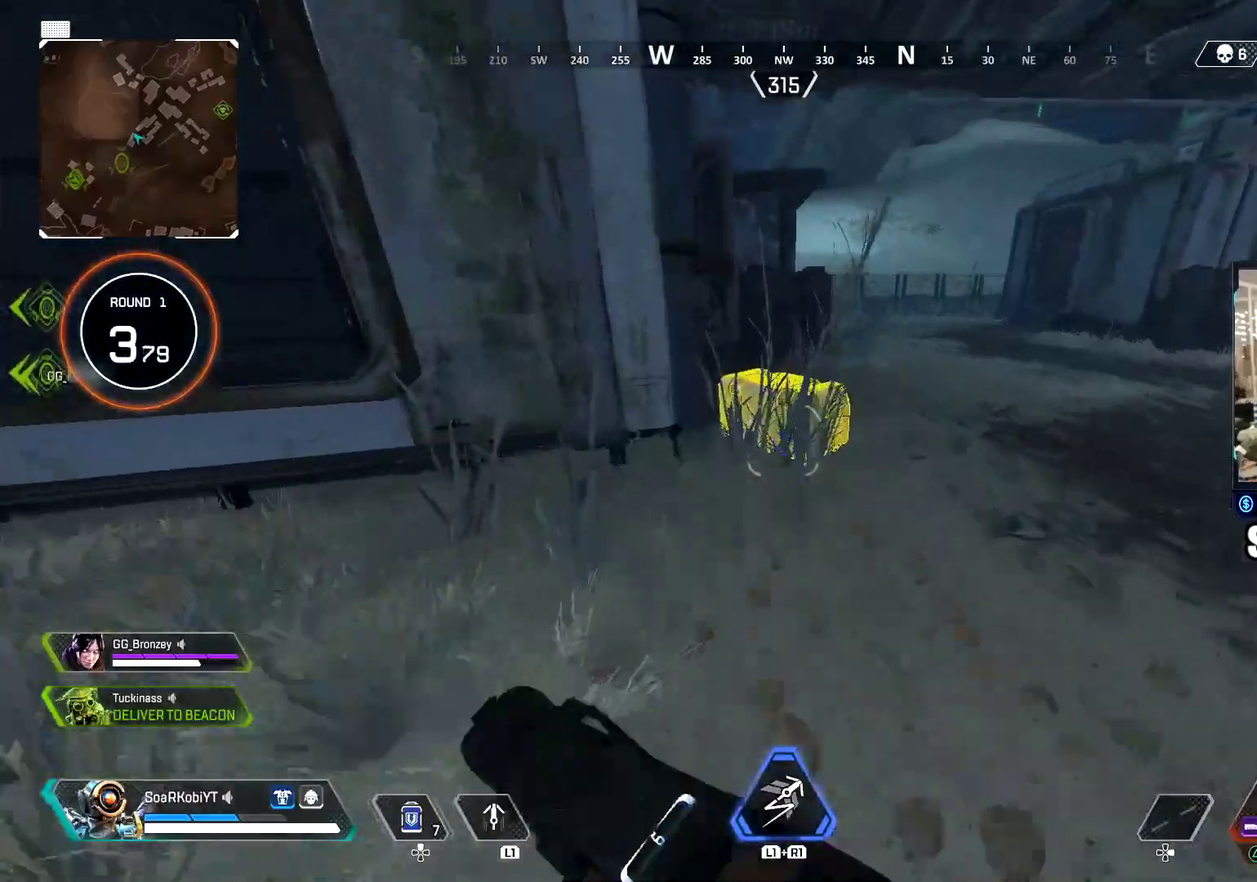
{"buttons": ["SQUARE"], "left_stick": "center", "right_stick": "right"}
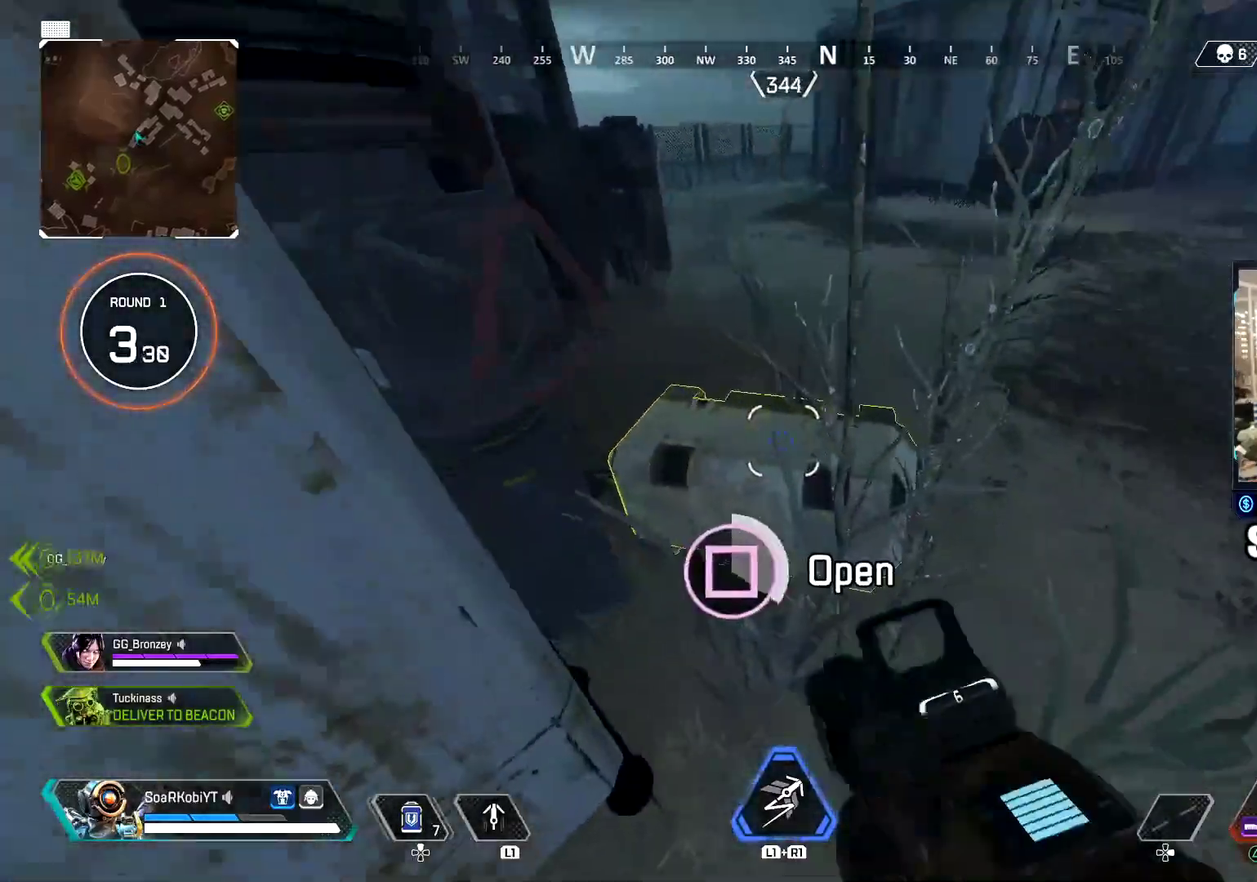
{"buttons": [], "left_stick": "center", "right_stick": "center"}
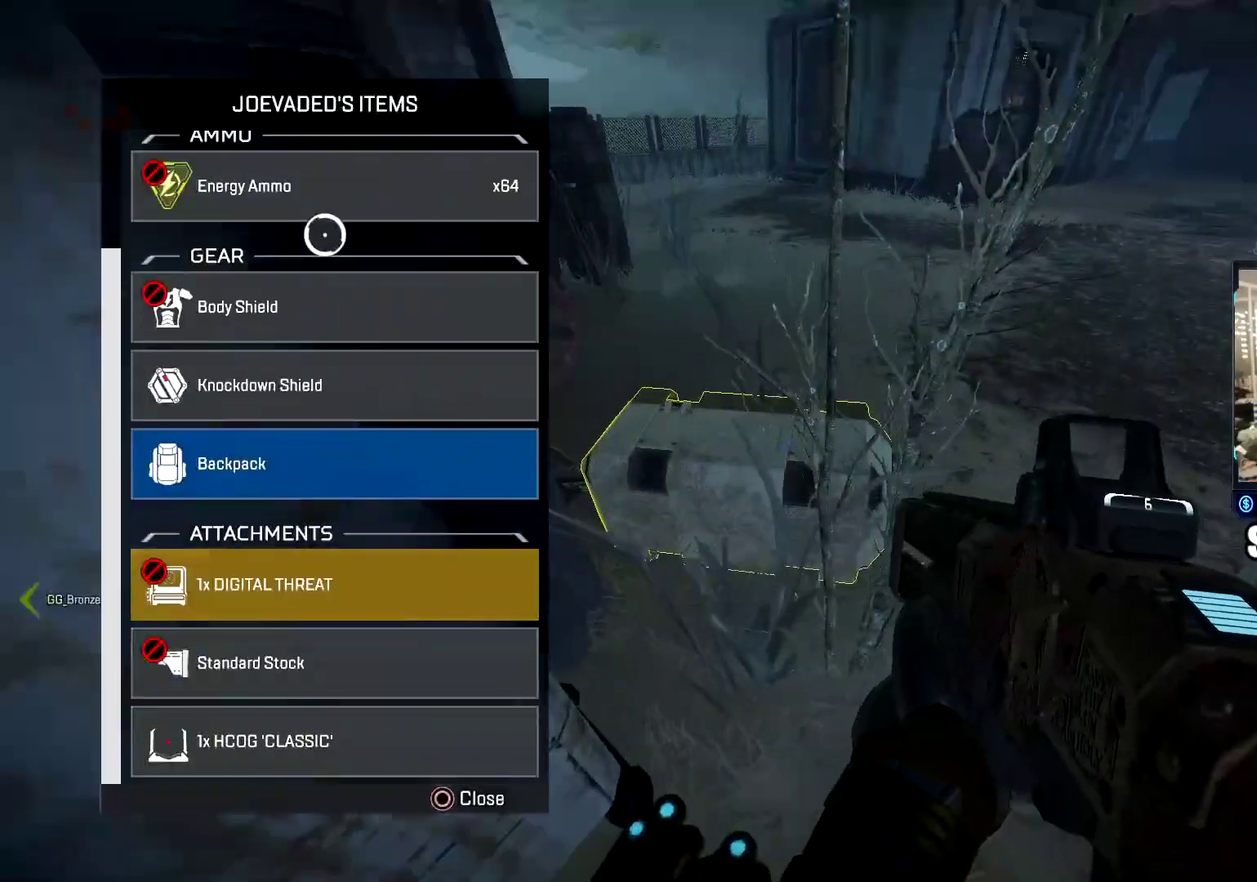
{"buttons": [], "left_stick": "down", "right_stick": "center", "events": [[200, "left_stick", "down"], [217, "right_stick", "down"], [317, "right_stick", "center"]]}
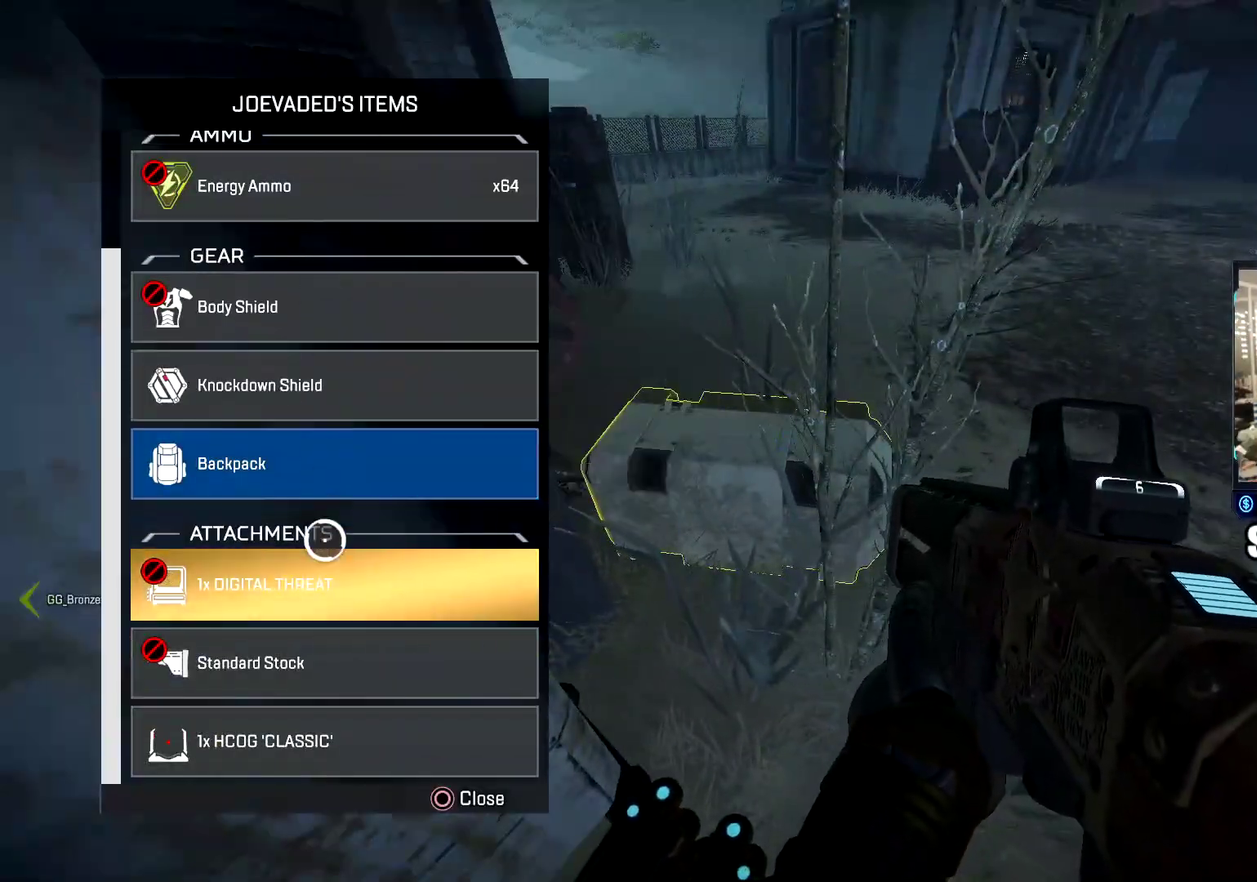
{"buttons": ["CIRCLE"], "left_stick": "up-right", "right_stick": "right", "events": [[34, "left_stick", "center"], [101, "left_stick", "up"], [201, "left_stick", "center"], [267, "CROSS", "down"], [367, "CROSS", "up"], [451, "CIRCLE", "down"], [451, "right_stick", "right"], [468, "left_stick", "up-right"]]}
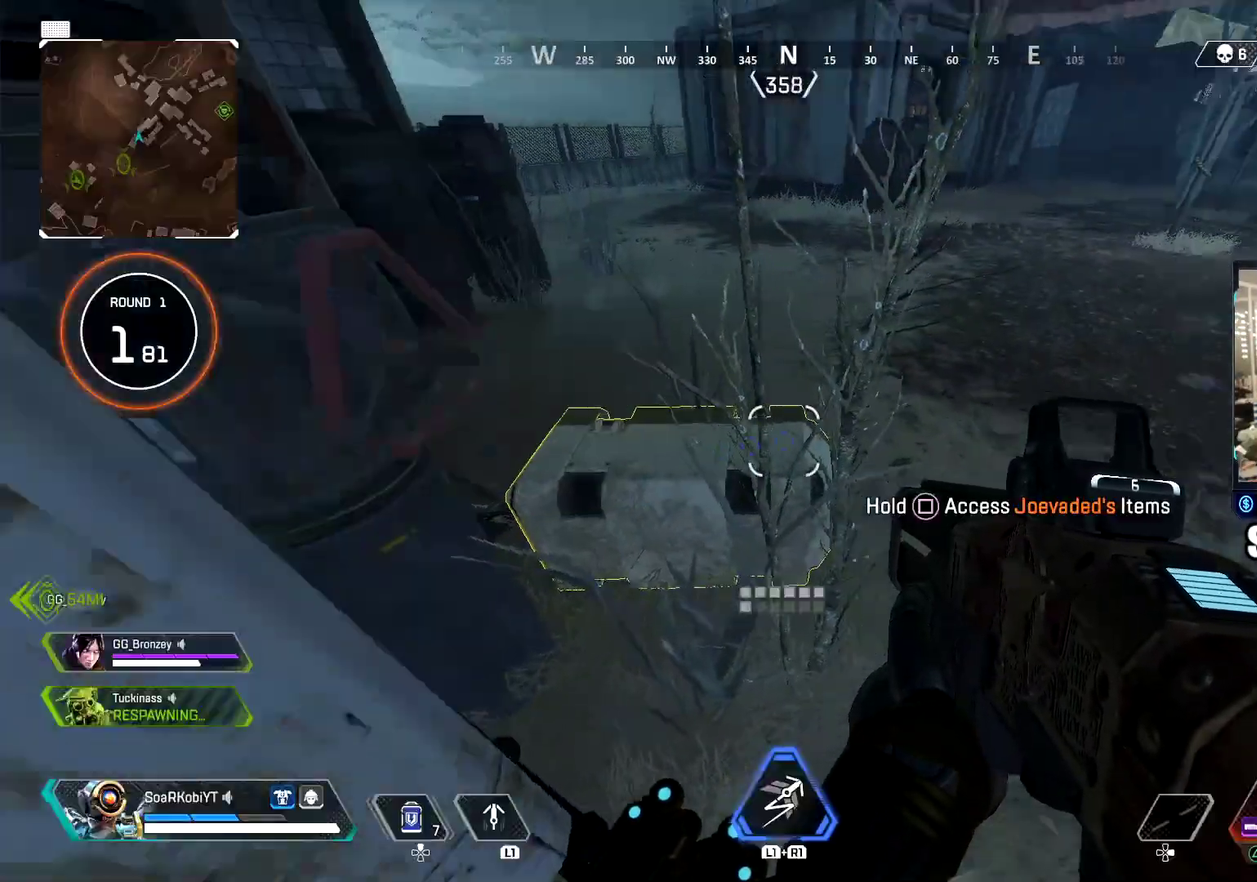
{"buttons": [], "left_stick": "up", "right_stick": "center"}
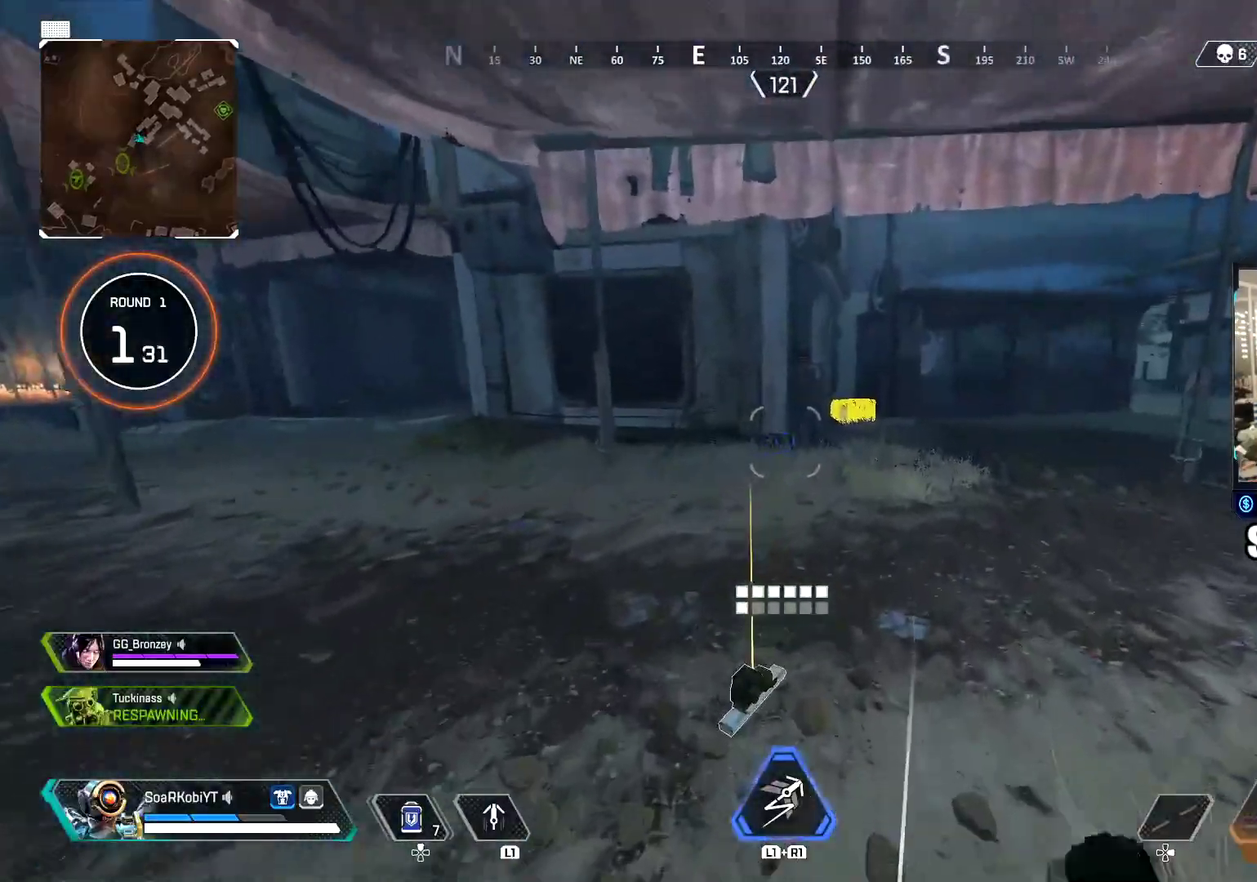
{"buttons": [], "left_stick": "up", "right_stick": "center", "events": [[418, "SQUARE", "down"], [501, "SQUARE", "up"]]}